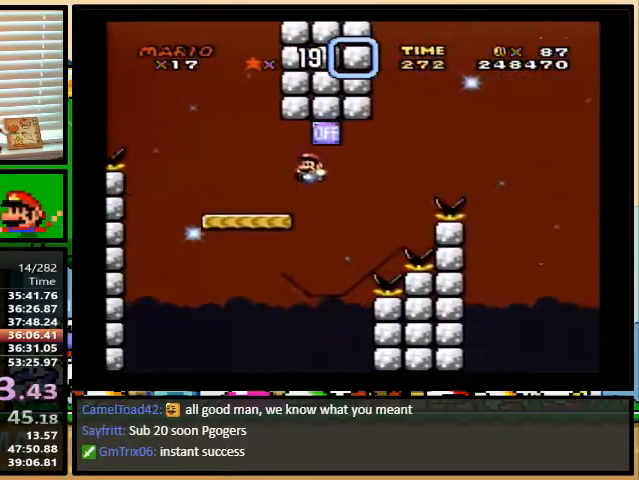
Gameplay with a controller (Nintendo layout); each line is a JSON object with the inputs held at the frame after it. "events" lists button and stick changes between this image and that frame as [ms after this image, input, new state], when the widget could be followed in between. Not read: L1 L3 R1 R3.
{"buttons": ["Y", "DPAD_UP"], "events": [[67, "DPAD_LEFT", "down"], [167, "DPAD_LEFT", "up"], [167, "DPAD_UP", "down"], [200, "DPAD_UP", "up"], [233, "DPAD_LEFT", "down"], [267, "DPAD_LEFT", "up"], [400, "DPAD_LEFT", "down"], [467, "DPAD_UP", "down"], [500, "DPAD_LEFT", "up"]]}
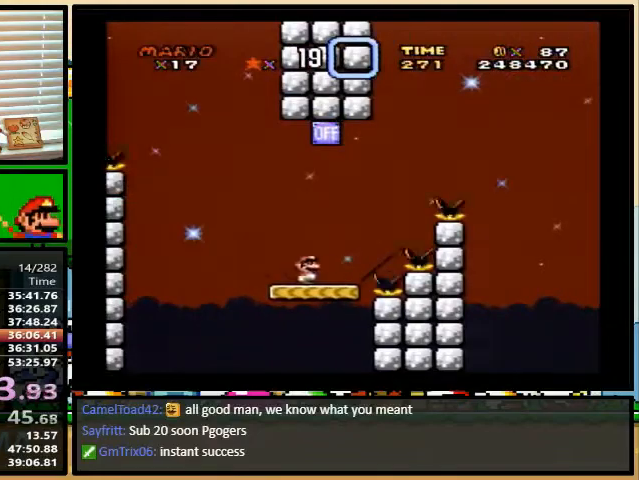
{"buttons": ["Y"], "events": [[33, "DPAD_UP", "up"]]}
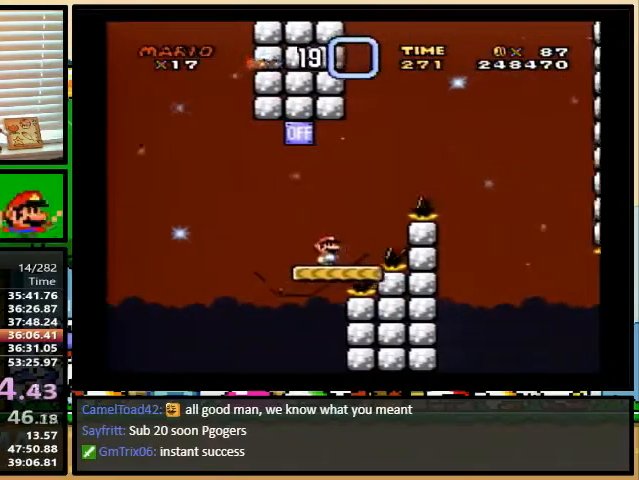
{"buttons": ["Y"], "events": []}
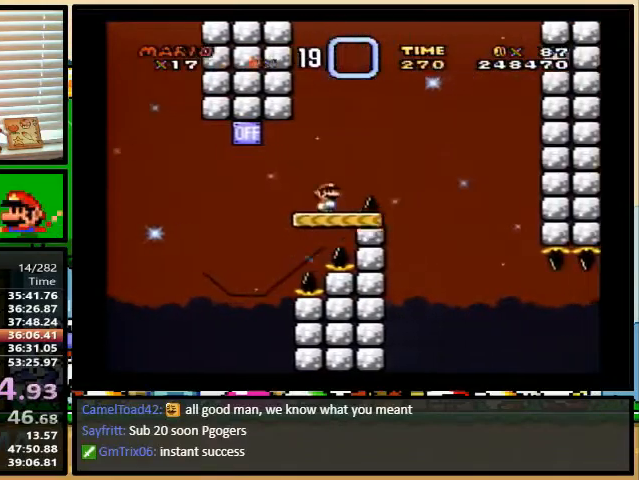
{"buttons": ["Y", "DPAD_UP", "DPAD_RIGHT"], "events": [[467, "DPAD_RIGHT", "down"], [467, "DPAD_UP", "down"]]}
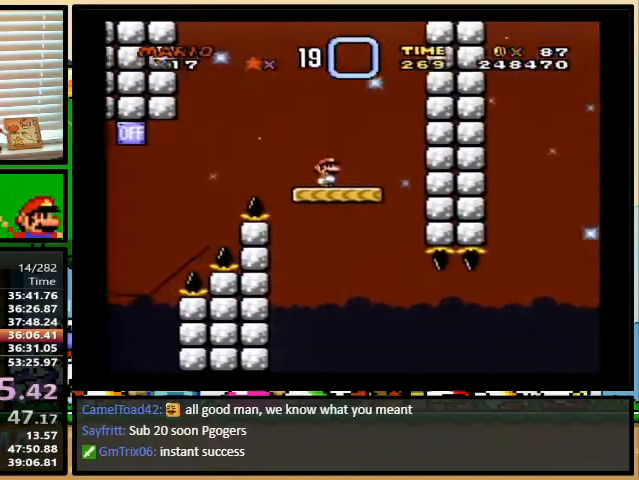
{"buttons": ["B", "Y", "DPAD_UP", "DPAD_RIGHT"], "events": [[333, "B", "down"]]}
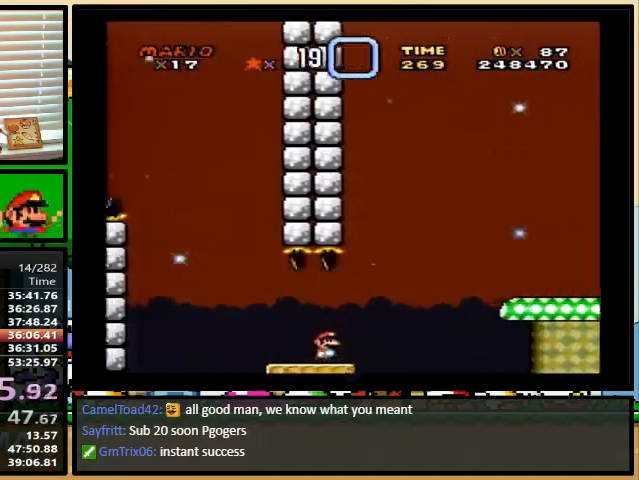
{"buttons": ["Y", "DPAD_RIGHT"], "events": [[267, "B", "up"], [333, "DPAD_UP", "up"]]}
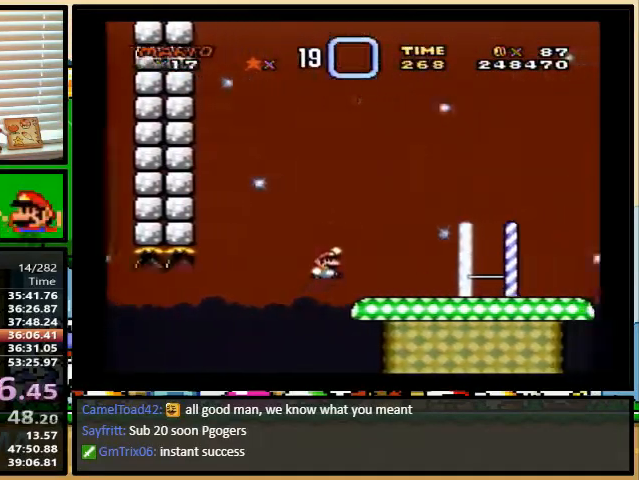
{"buttons": ["Y", "DPAD_UP", "DPAD_RIGHT"], "events": [[467, "DPAD_UP", "down"]]}
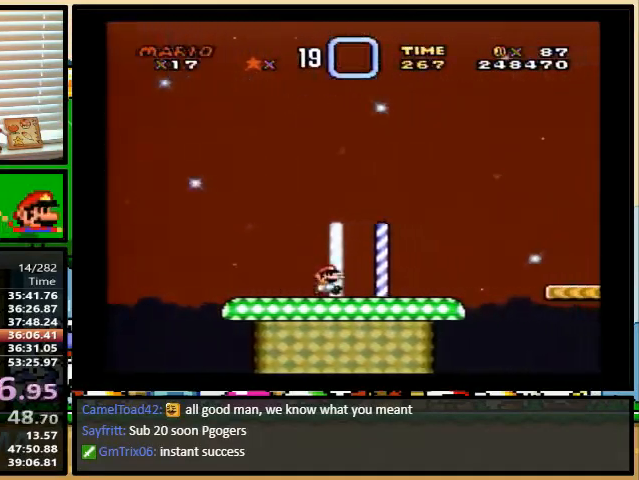
{"buttons": ["Y", "DPAD_UP", "DPAD_RIGHT"]}
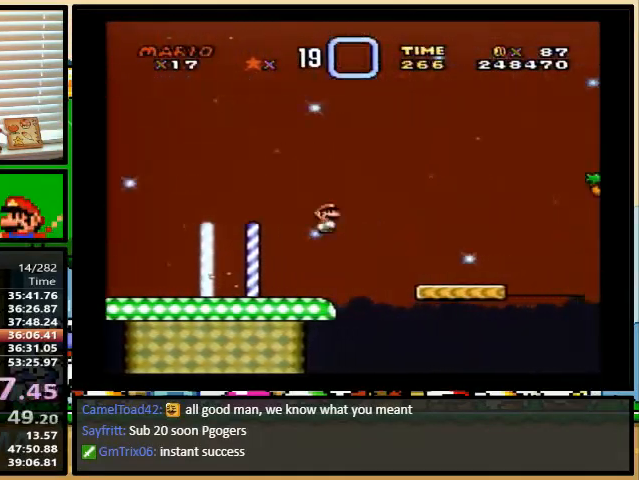
{"buttons": ["B", "Y", "DPAD_RIGHT"], "events": [[233, "B", "down"], [300, "DPAD_UP", "up"]]}